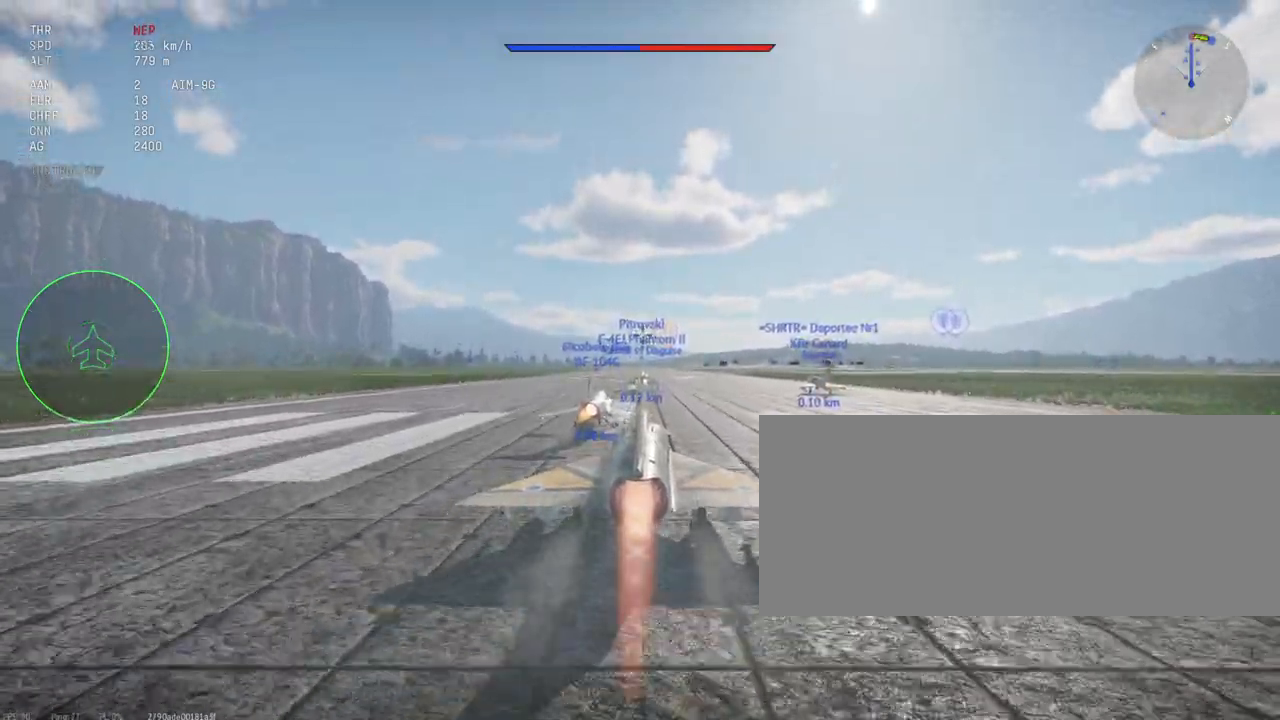
Gameplay with keyboard and mouse; each line is a JSON object with the keys and mouse buttons held at the frame after it. "events" lists presses ("down") and releases ("up") of ".", "/", "0", "1", "2", "3", "4", "5", "6", "7", "8", "9", "a", "alt_l", "alt_r", "b", "backslash", "backspace", "c", "caps_lock", "comma", "ctrl_l", "ctrl_r", "d", "e", "equals", "escape", "f", "f1", "f10", "f11", "f12", "f2", "f3", "f4", "f5", "f6", "f7", "f8", "f9", "g", "h", "i", "j", "k", "l", "lbracket", "m", "minus", "n", "o", "p", "q", "quote", "r", "rbracket", "return", "s", "semicolon", "shift_l", "shift_r", "space", "super_l", "super_r", "t", "tab", "tilde", "u", "v", "w", "x", "y", "z", "mouse_left", "mouse_wheel", "mouse_right", "mouse_mb4" and "mouse_mb5" between this image and that frame as [ms after this image, input, new state], when the widget could be followed in between. "mouse_left", "mouse_wheel", "mouse_right", "mouse_mb4", "mouse_mb5" = the "left", "wheel", "right", "mb4", "mb5" buttons of the "mouse" list. No other keys are recorded. "wheel" means that the mouse wheel is clicked or scrolled. Mouse movement is not recorded.
{"keys": ["c", "shift_l"], "mouse": [], "events": []}
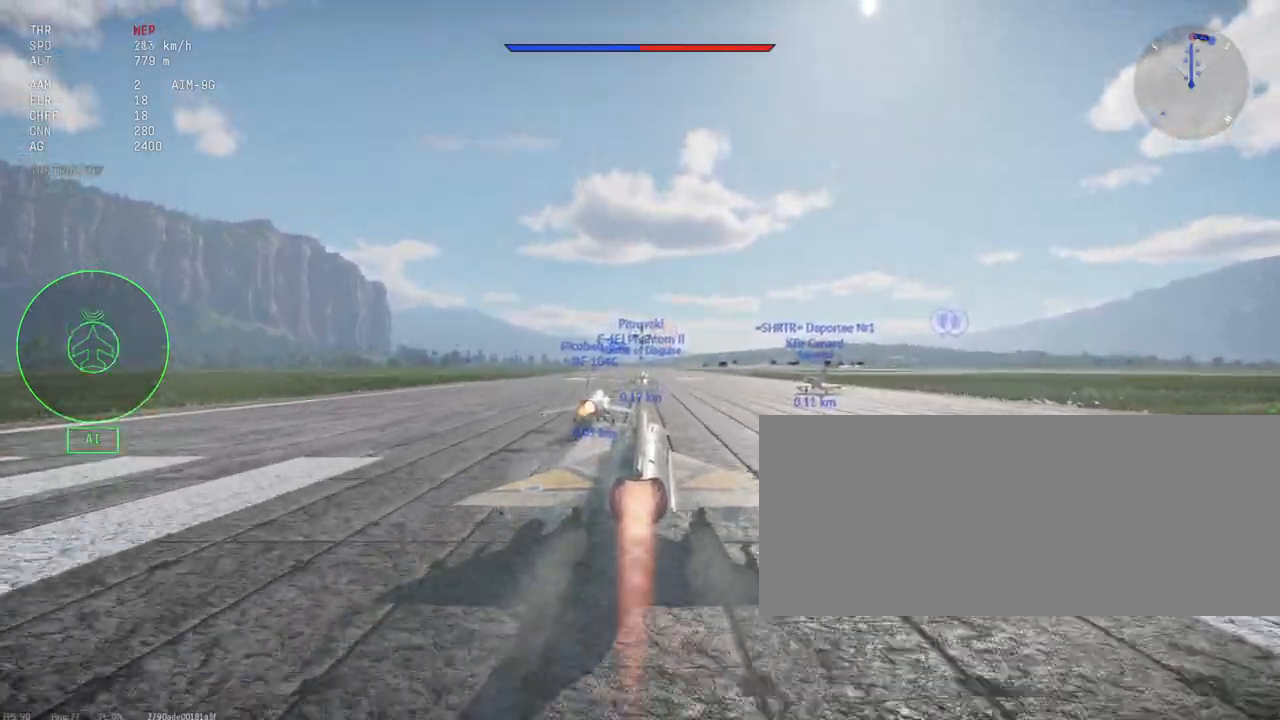
{"keys": ["shift_l"], "mouse": [], "events": [[250, "c", "up"]]}
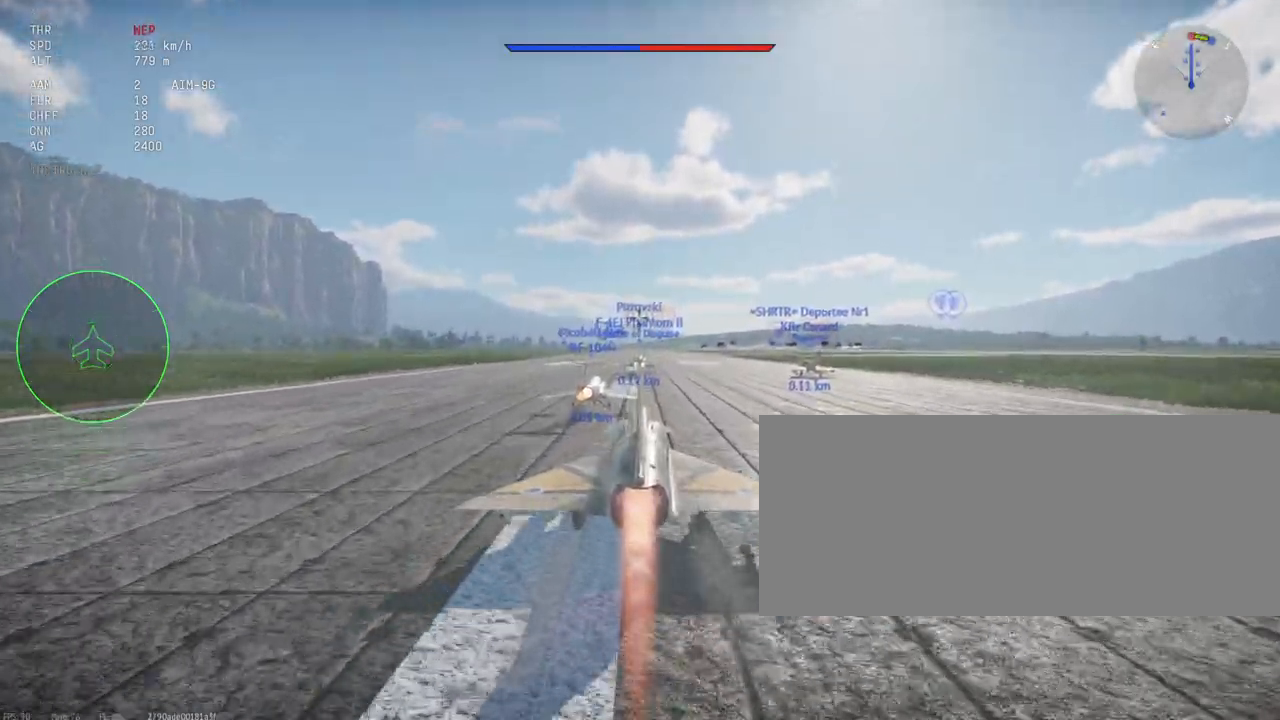
{"keys": ["shift_l"], "mouse": [], "events": []}
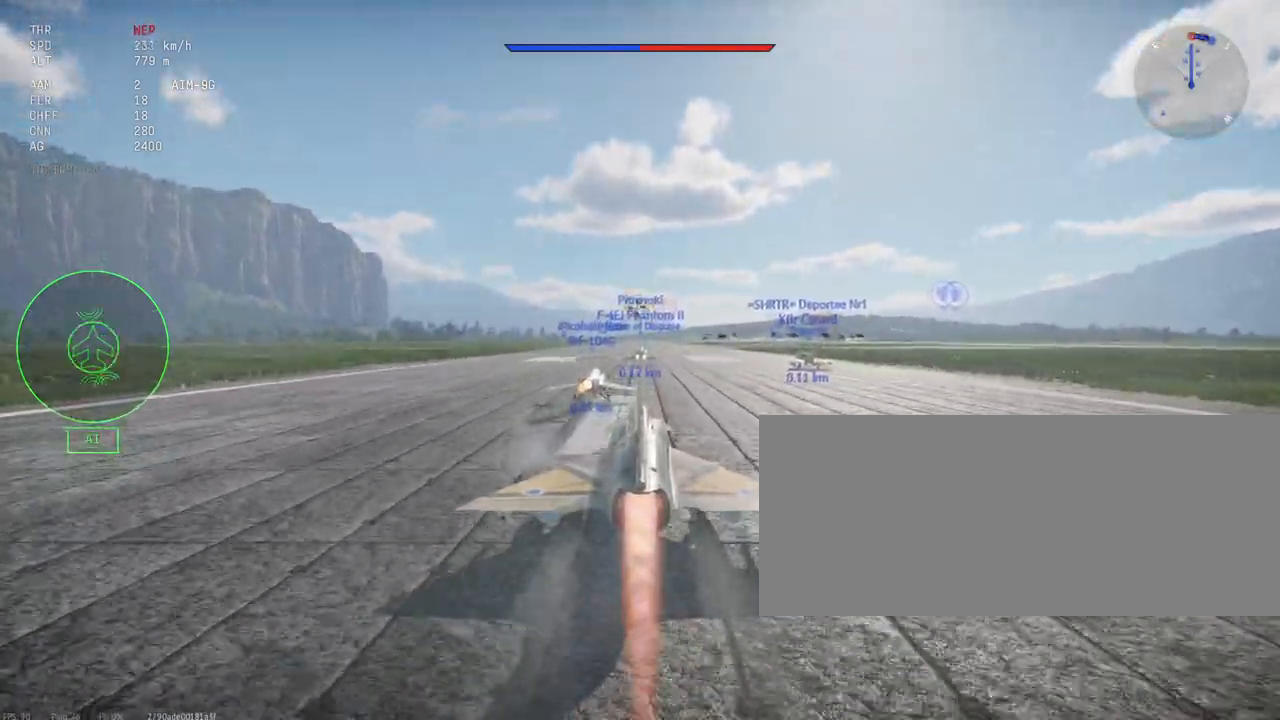
{"keys": ["shift_l"], "mouse": [], "events": []}
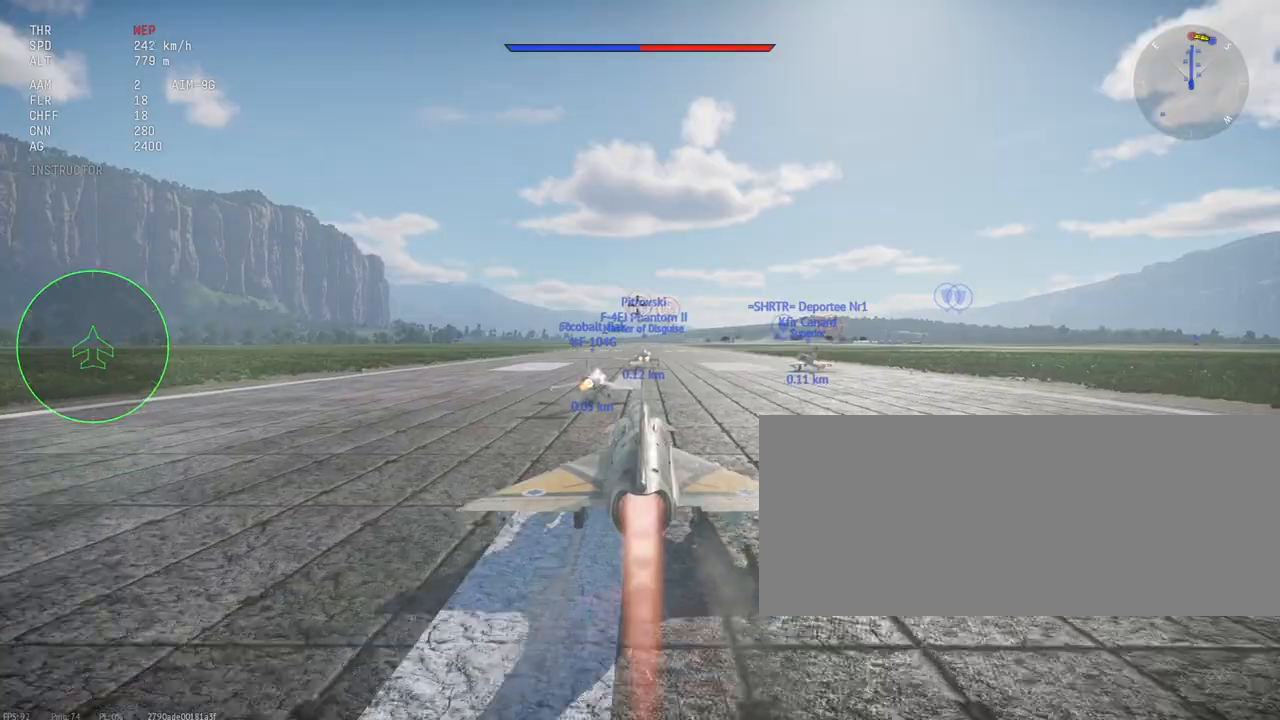
{"keys": ["shift_l"], "mouse": [], "events": []}
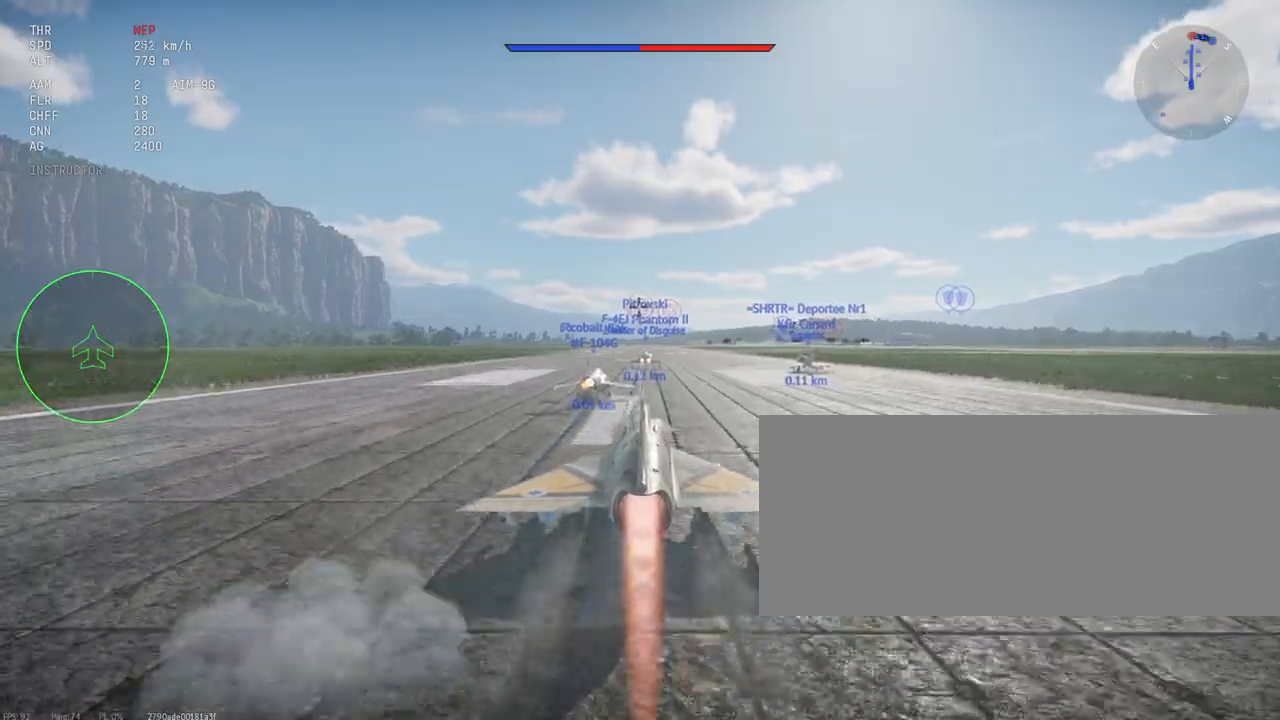
{"keys": ["shift_l"], "mouse": [], "events": []}
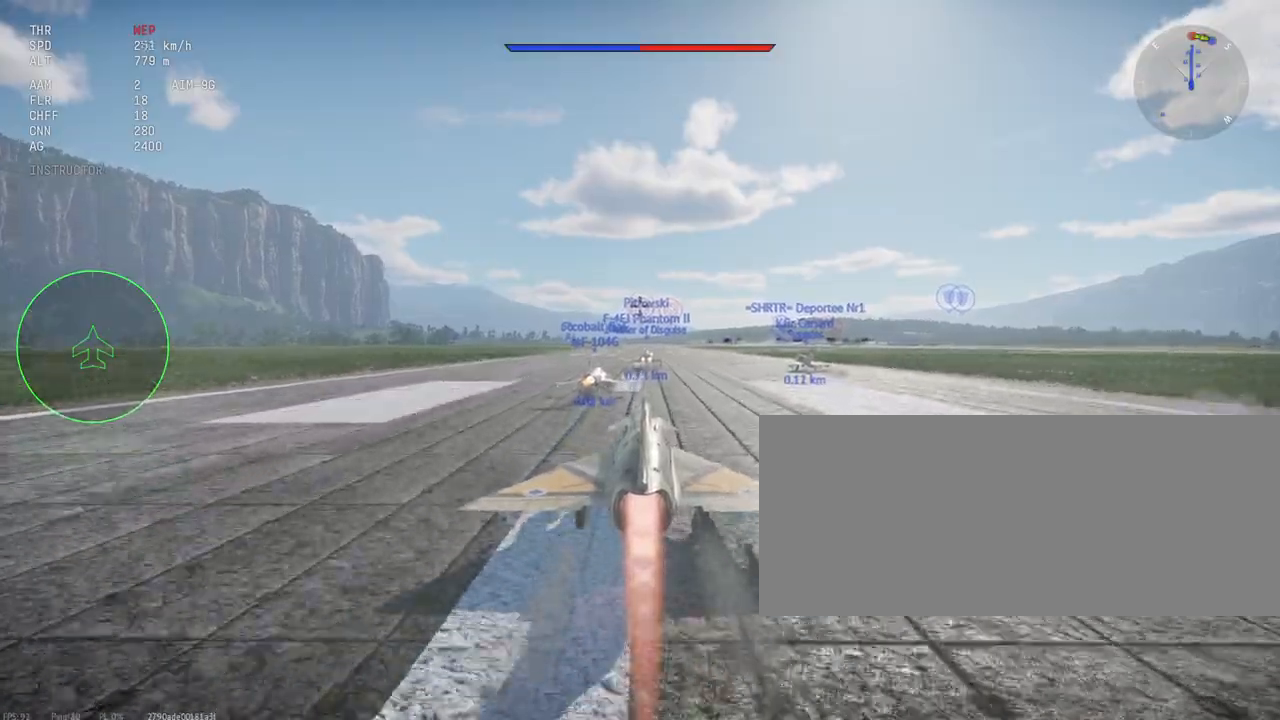
{"keys": ["shift_l"], "mouse": [], "events": []}
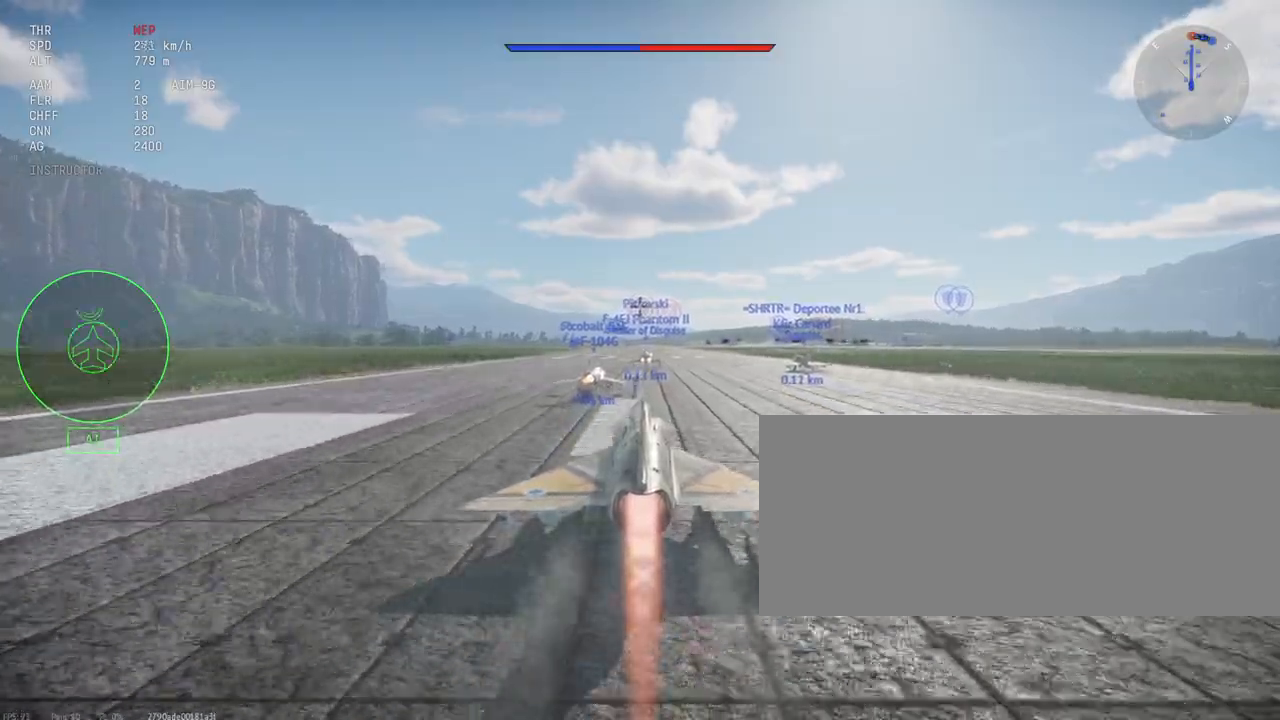
{"keys": ["shift_l"], "mouse": [], "events": []}
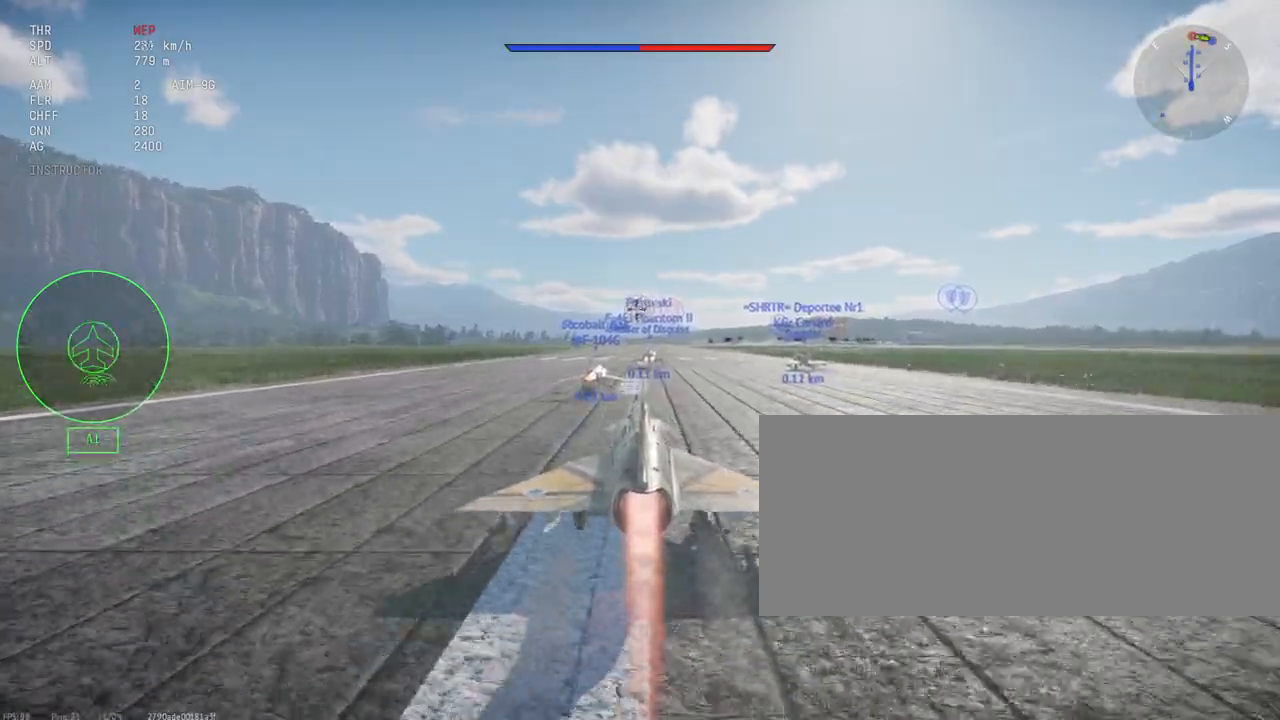
{"keys": ["shift_l"], "mouse": [], "events": []}
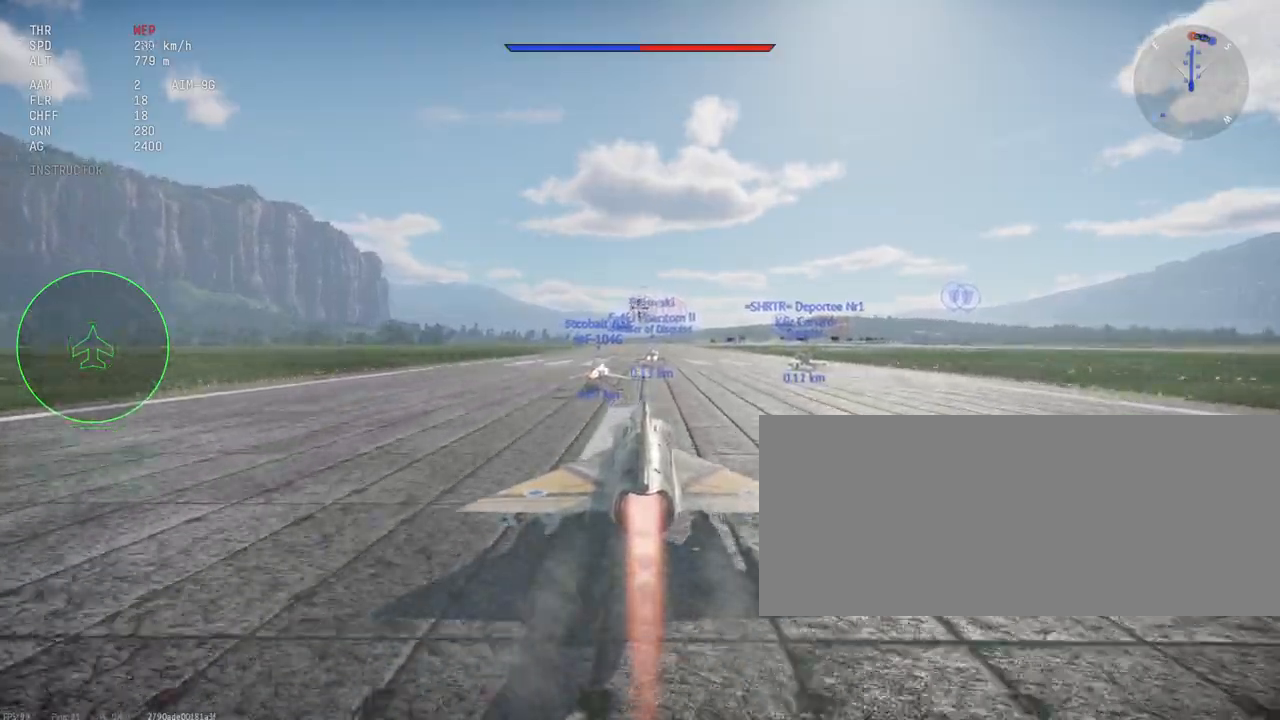
{"keys": ["shift_l"], "mouse": [], "events": []}
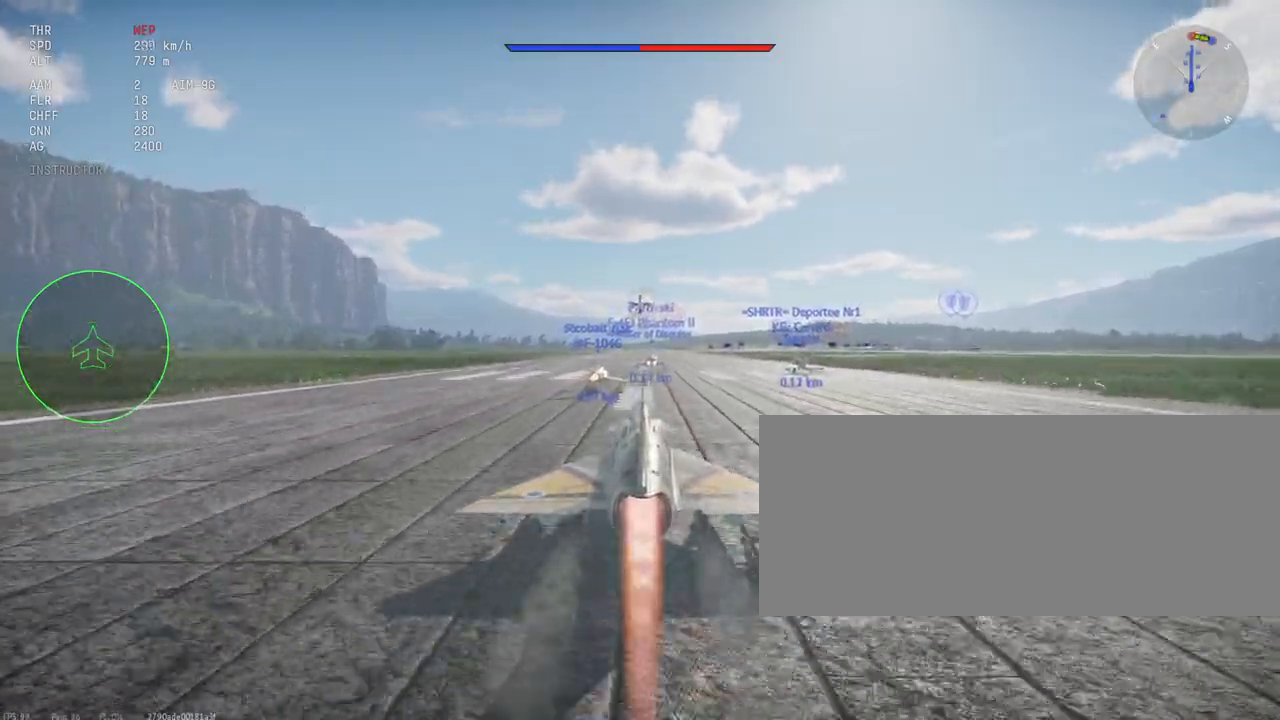
{"keys": ["shift_l"], "mouse": [], "events": []}
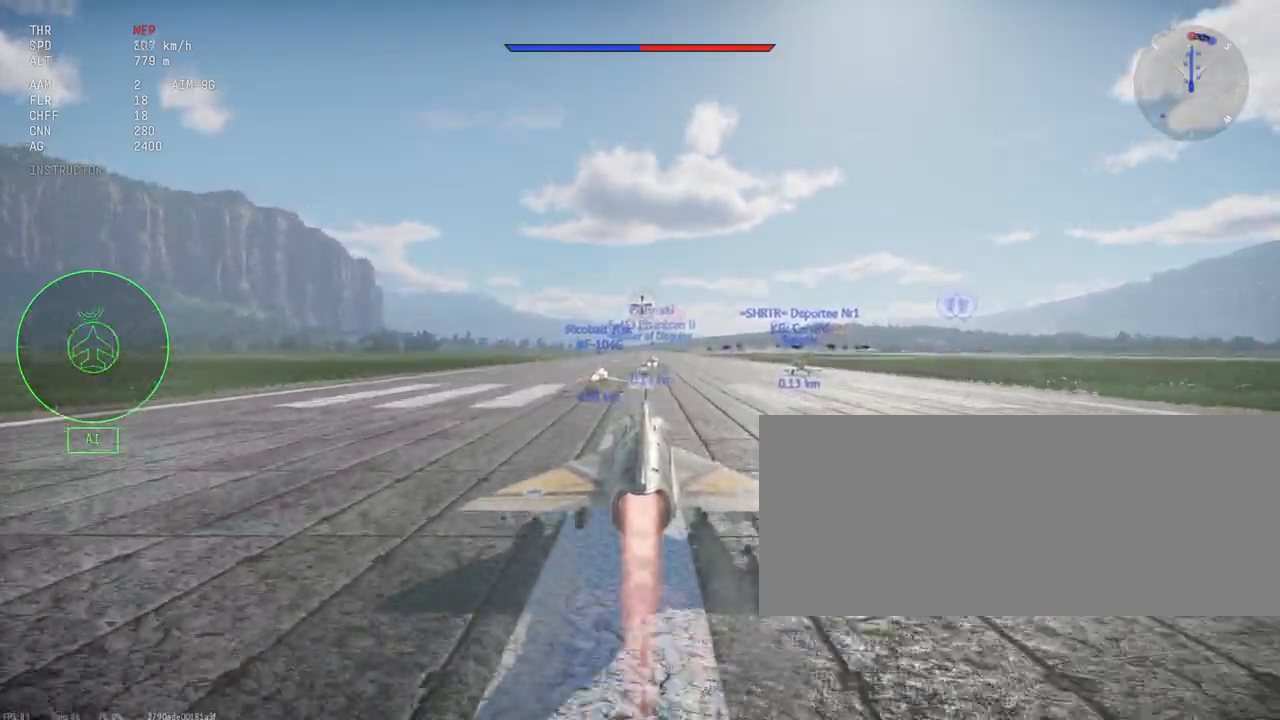
{"keys": ["shift_l"], "mouse": [], "events": []}
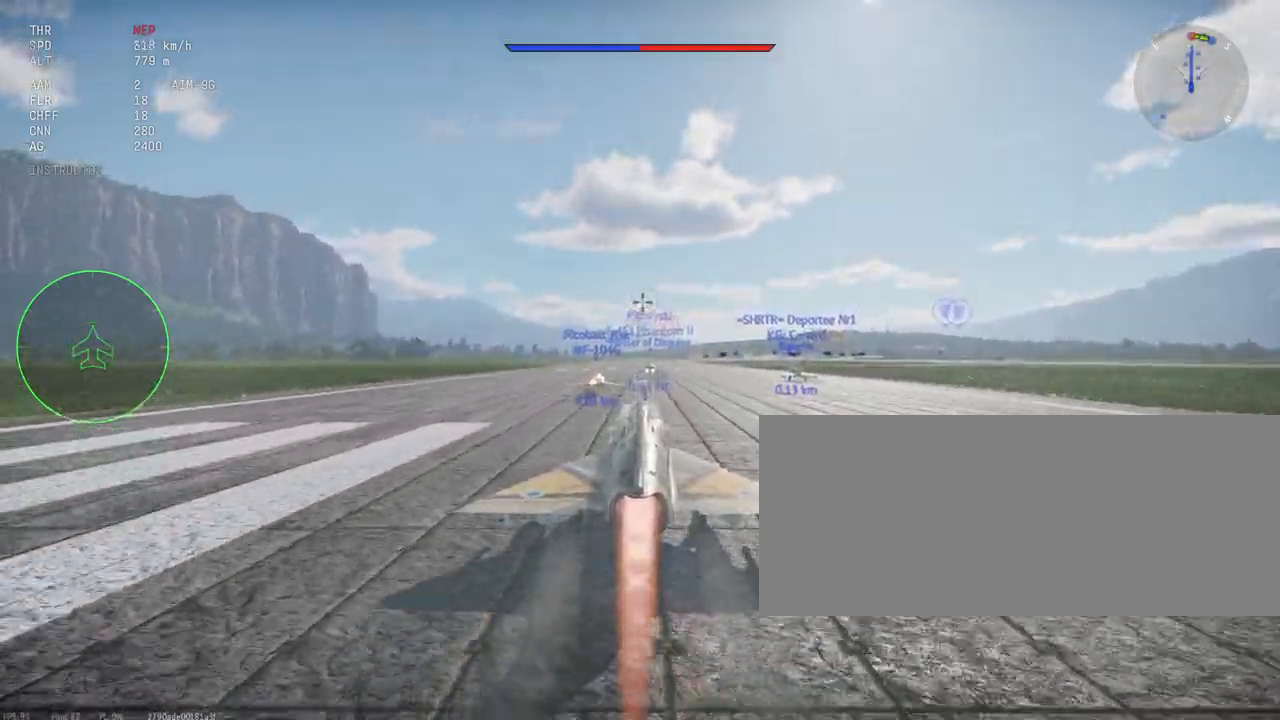
{"keys": ["shift_l"], "mouse": [], "events": []}
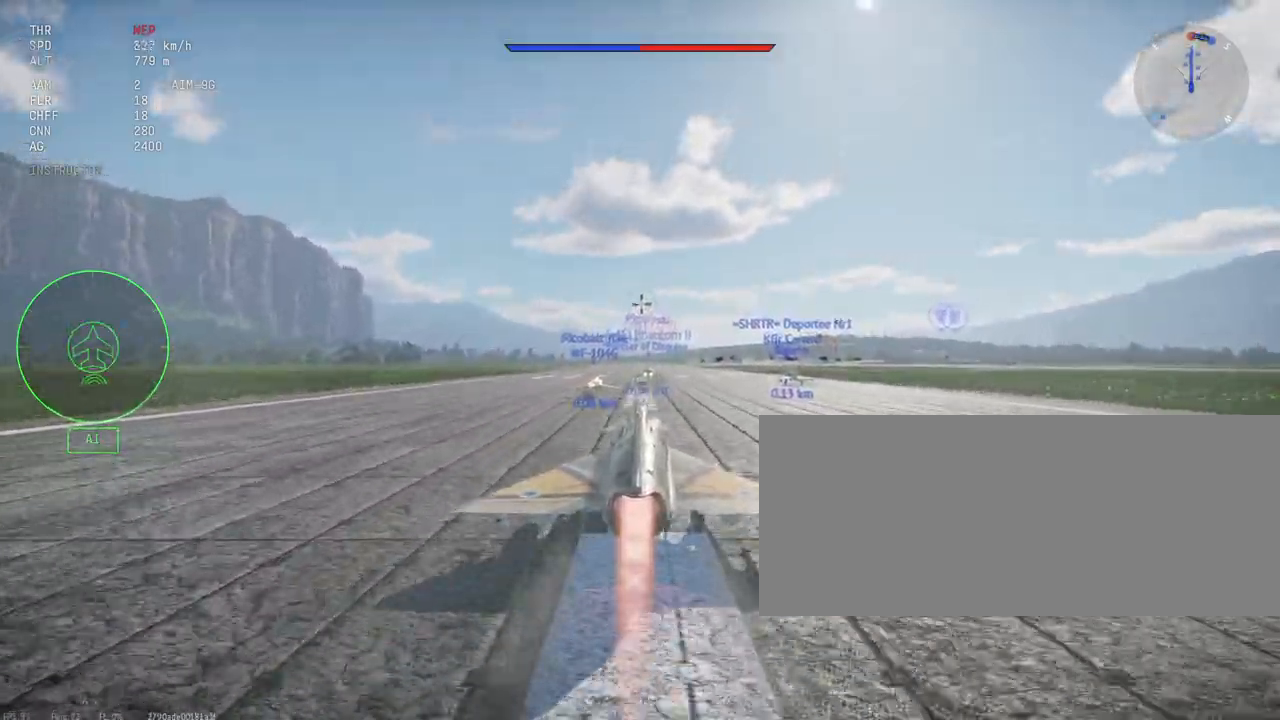
{"keys": ["shift_l"], "mouse": [], "events": []}
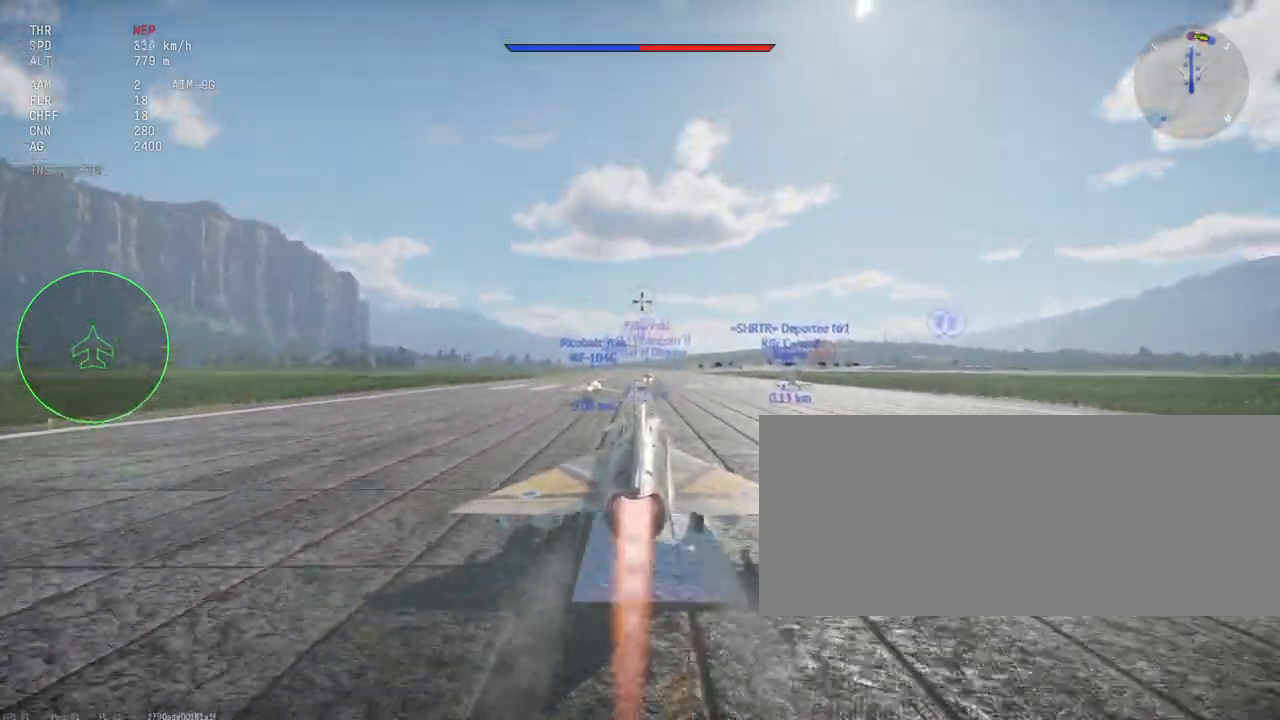
{"keys": ["shift_l"], "mouse": [], "events": []}
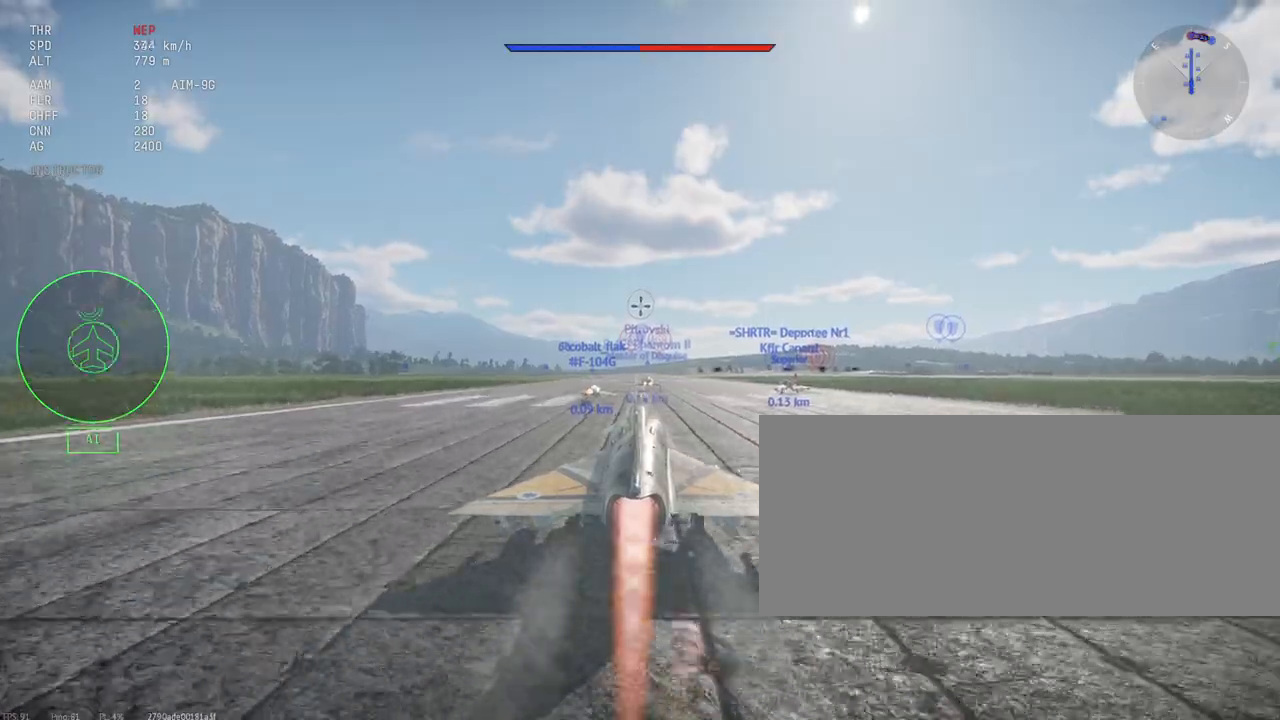
{"keys": ["shift_l"], "mouse": [], "events": []}
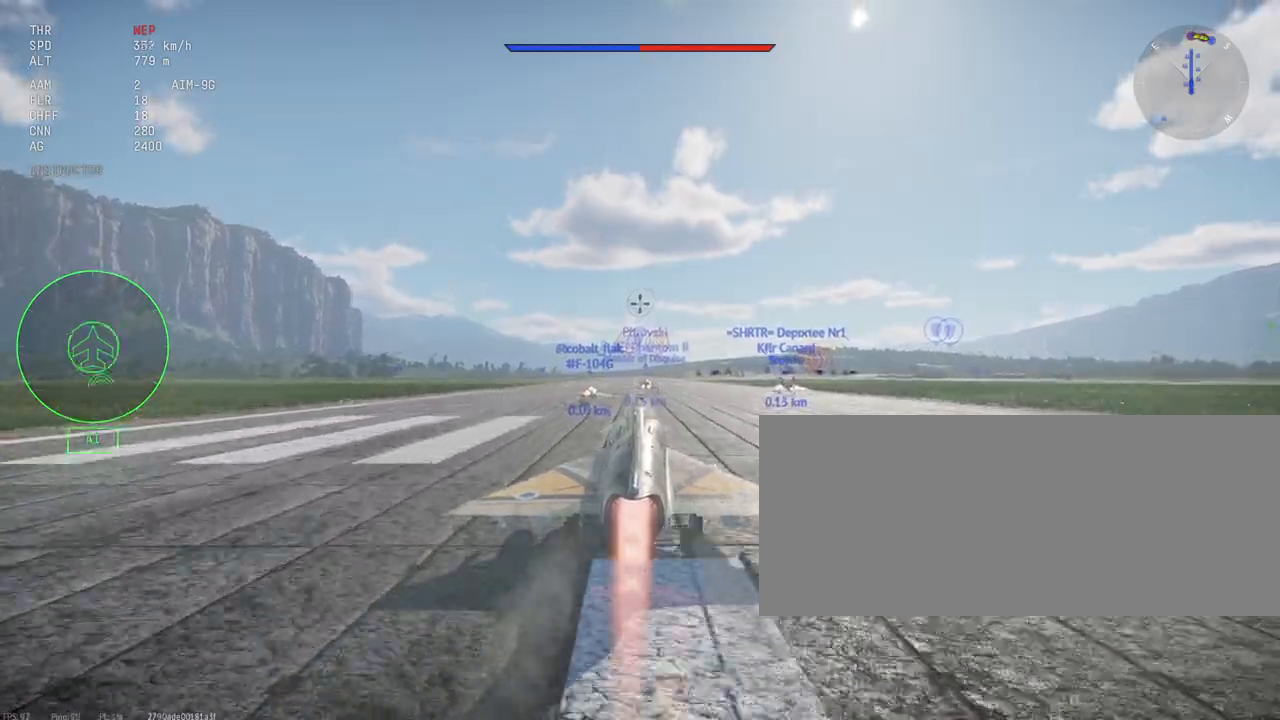
{"keys": ["shift_l"], "mouse": [], "events": []}
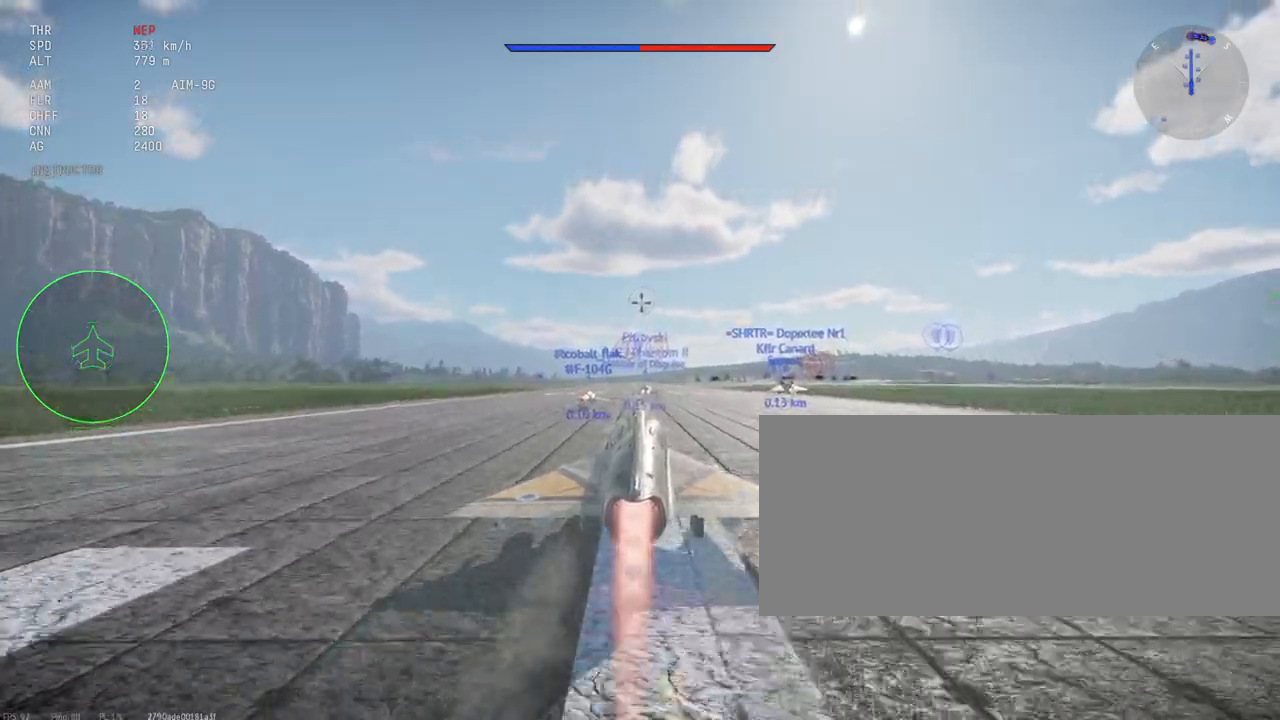
{"keys": ["shift_l"], "mouse": [], "events": []}
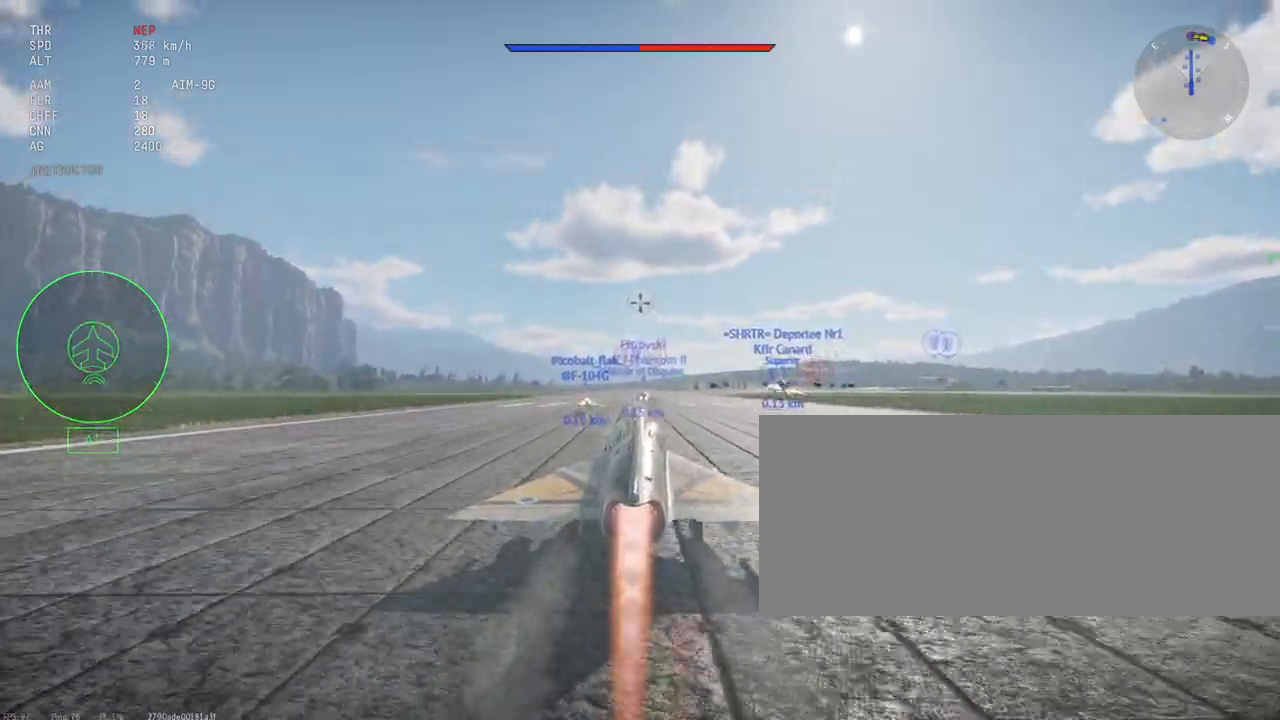
{"keys": ["shift_l"], "mouse": [], "events": []}
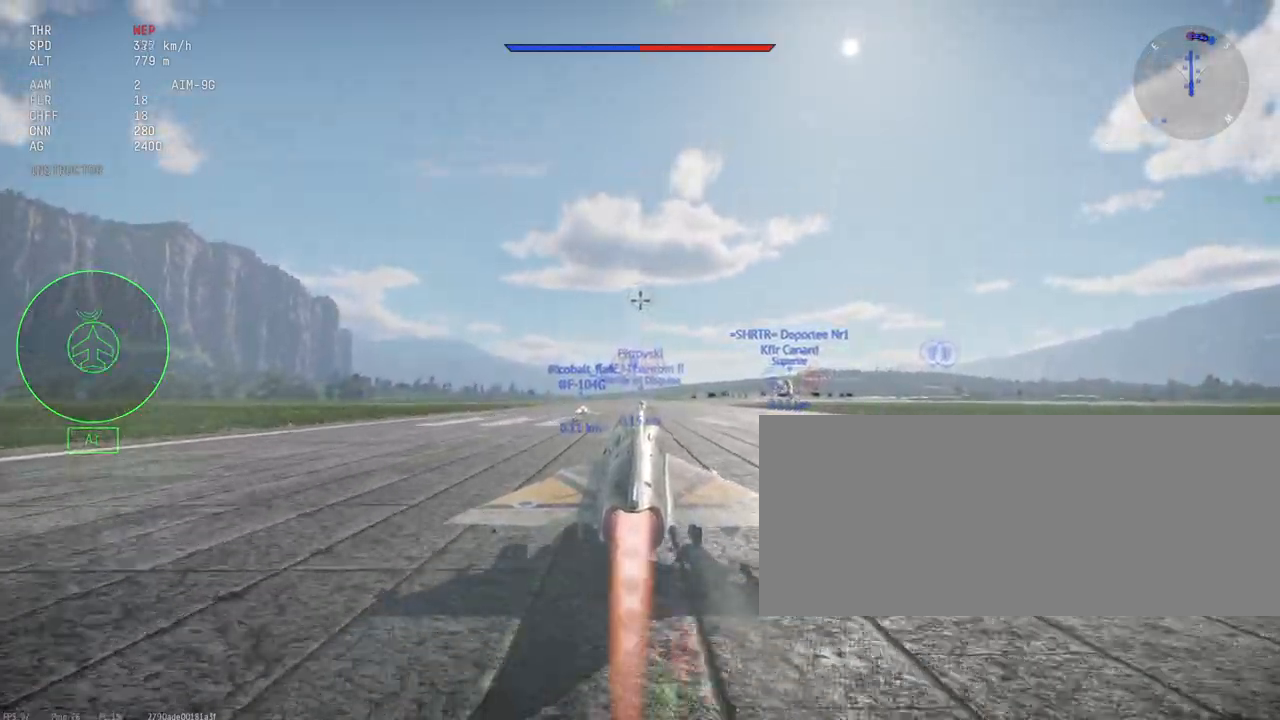
{"keys": ["shift_l"], "mouse": [], "events": []}
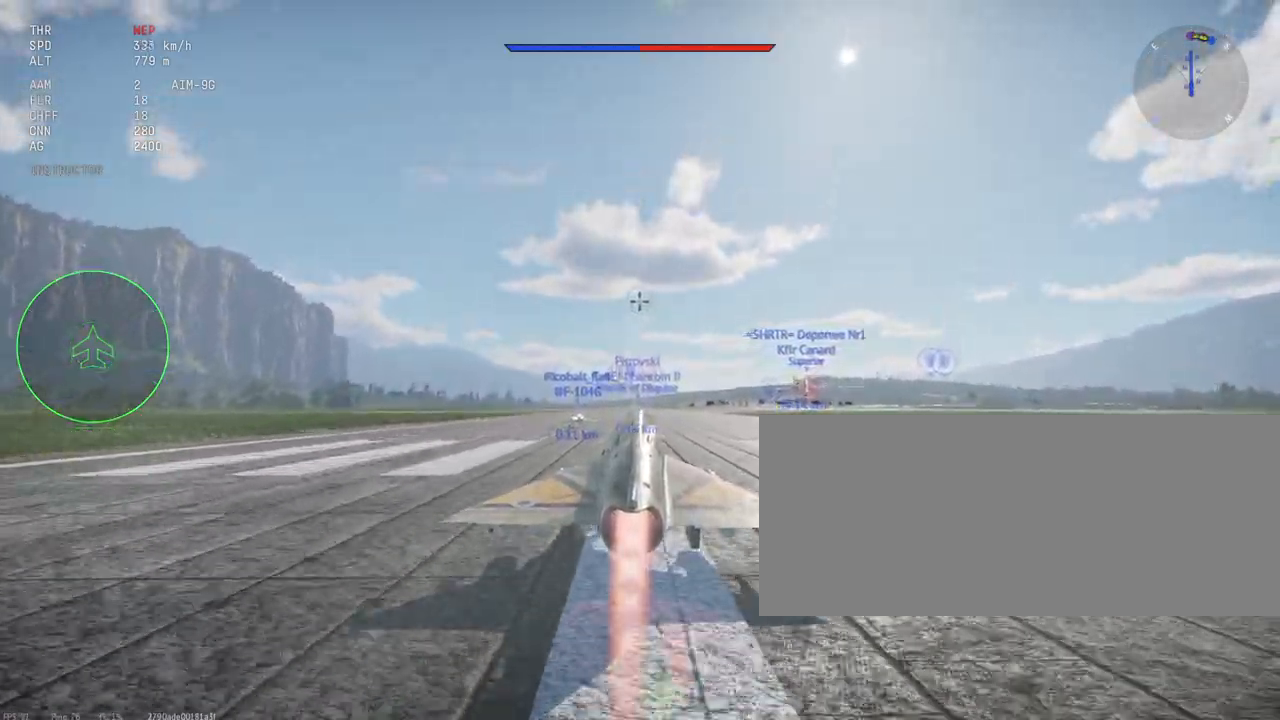
{"keys": ["shift_l"], "mouse": [], "events": [[400, "g", "down"], [467, "g", "up"]]}
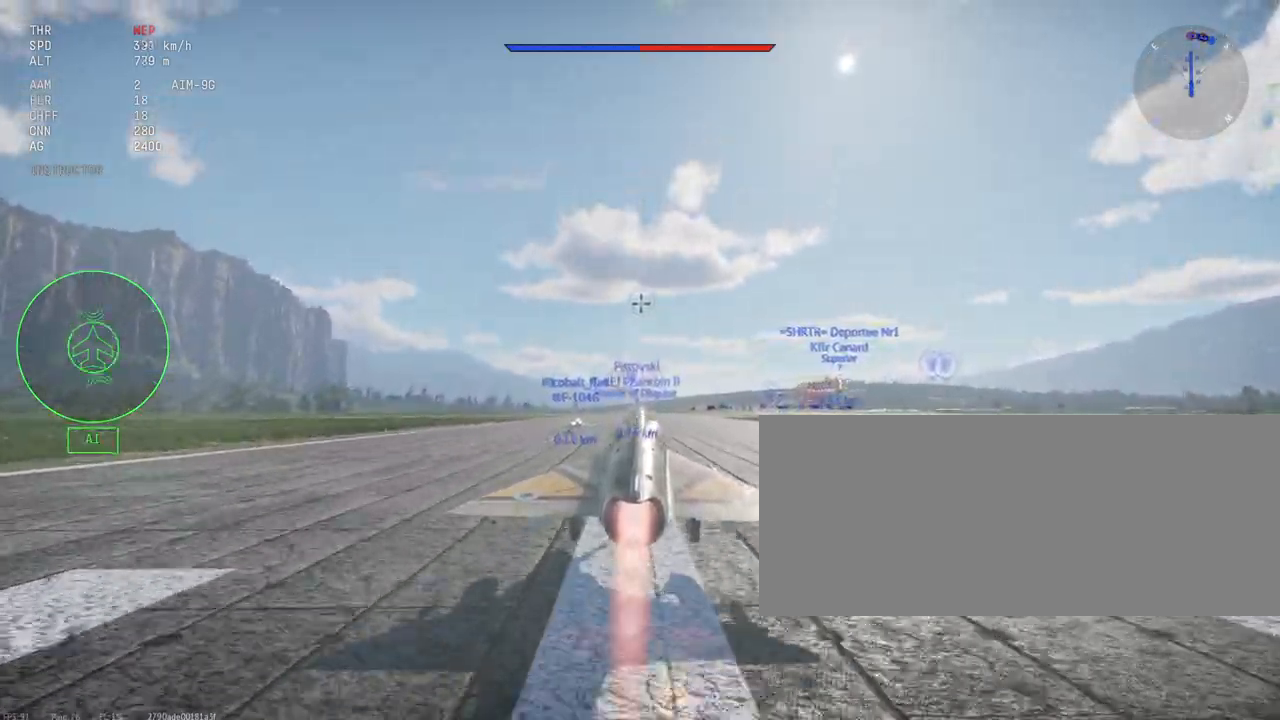
{"keys": ["shift_l"], "mouse": [], "events": []}
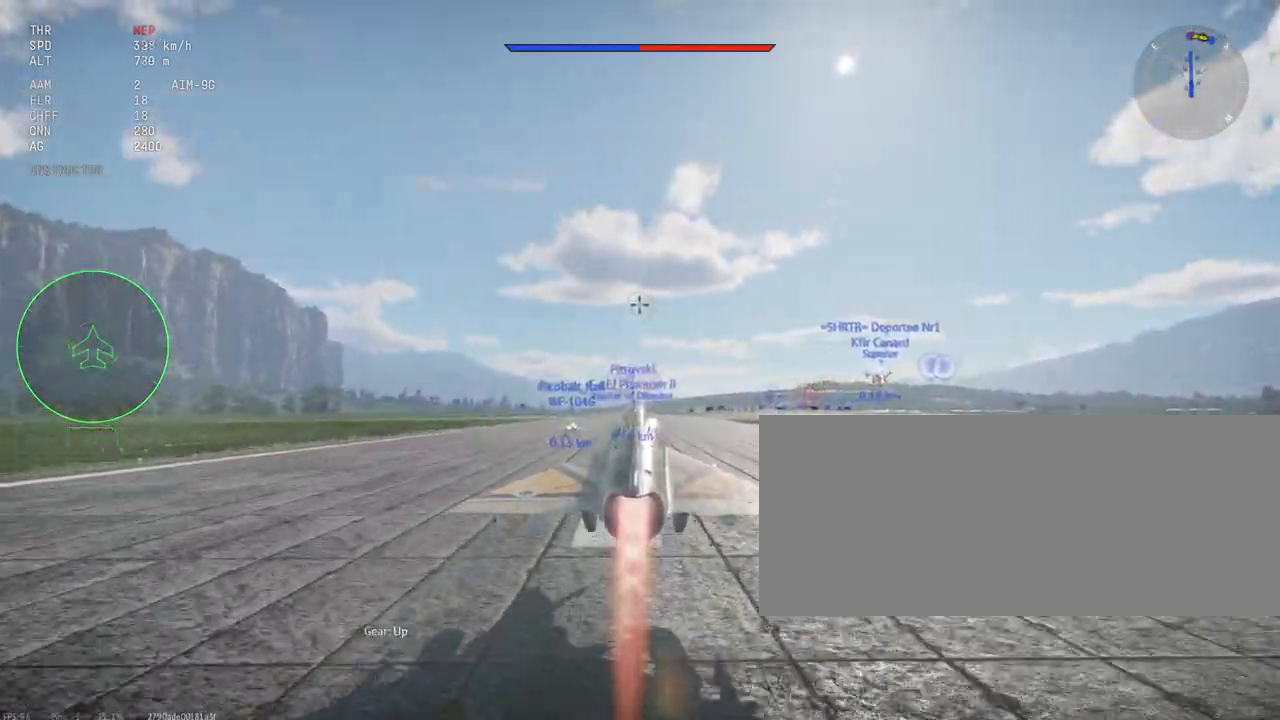
{"keys": ["shift_l"], "mouse": [], "events": []}
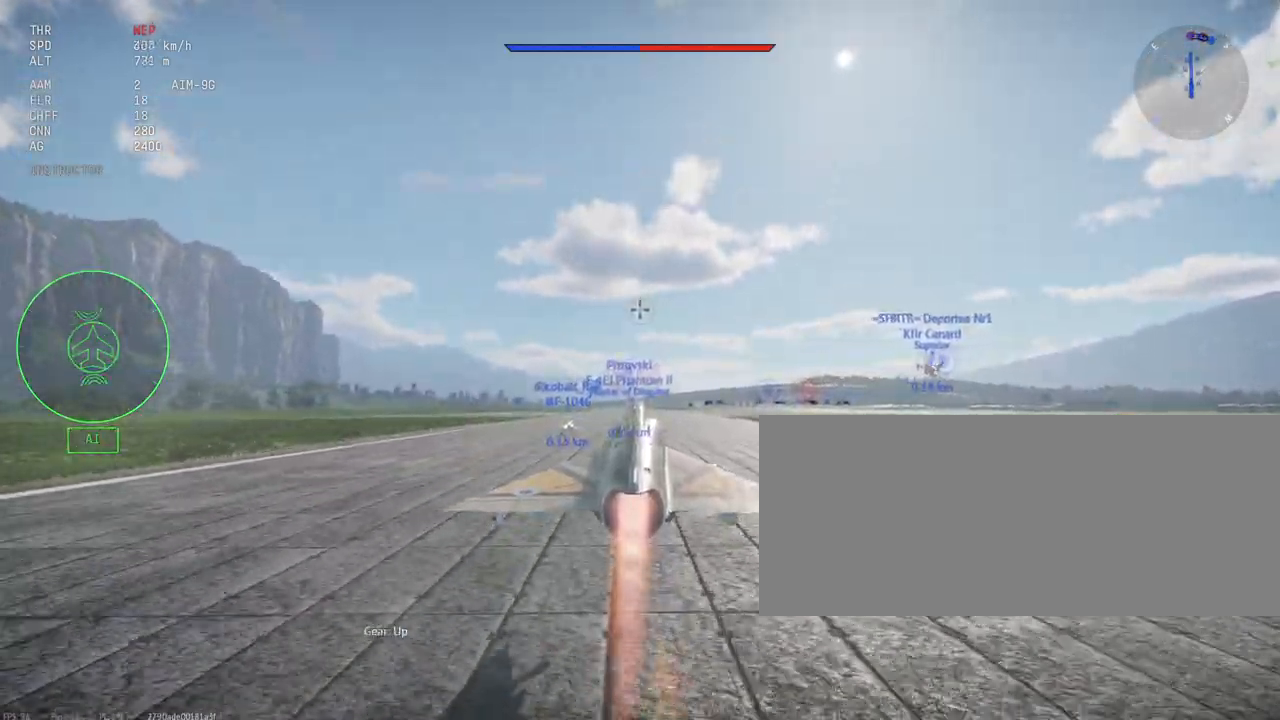
{"keys": ["shift_l"], "mouse": [], "events": []}
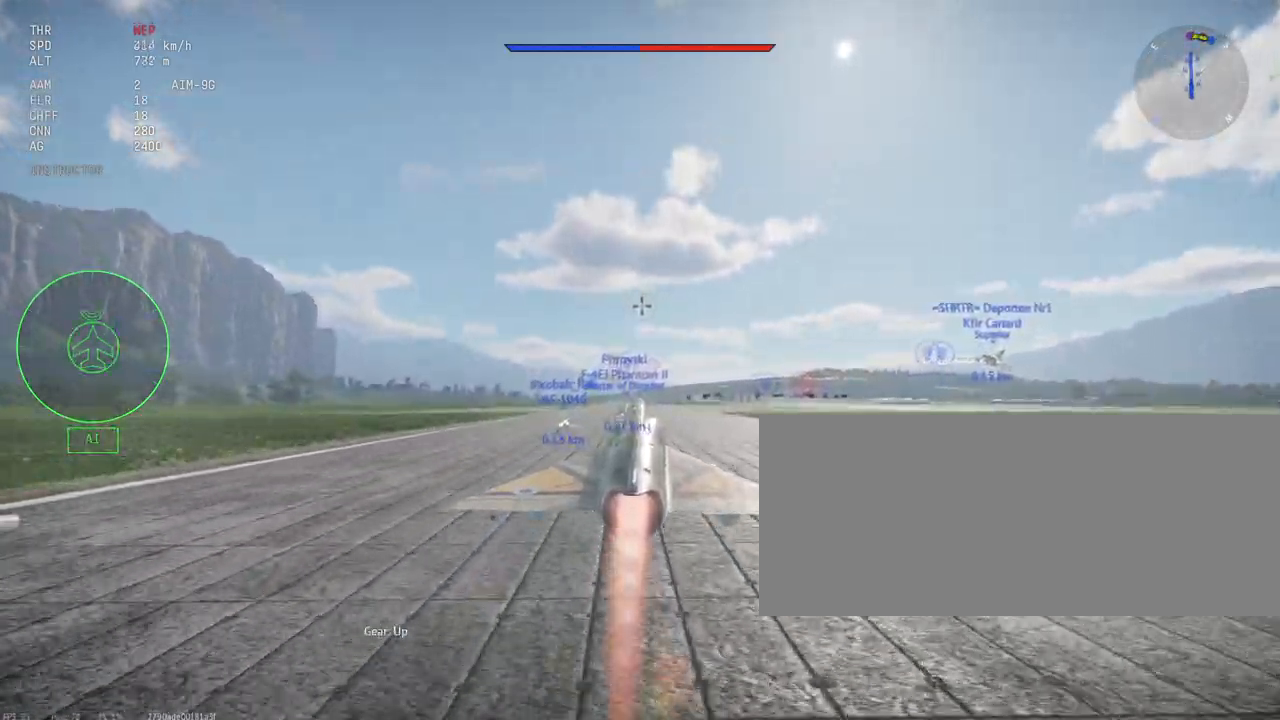
{"keys": ["shift_l"], "mouse": [], "events": []}
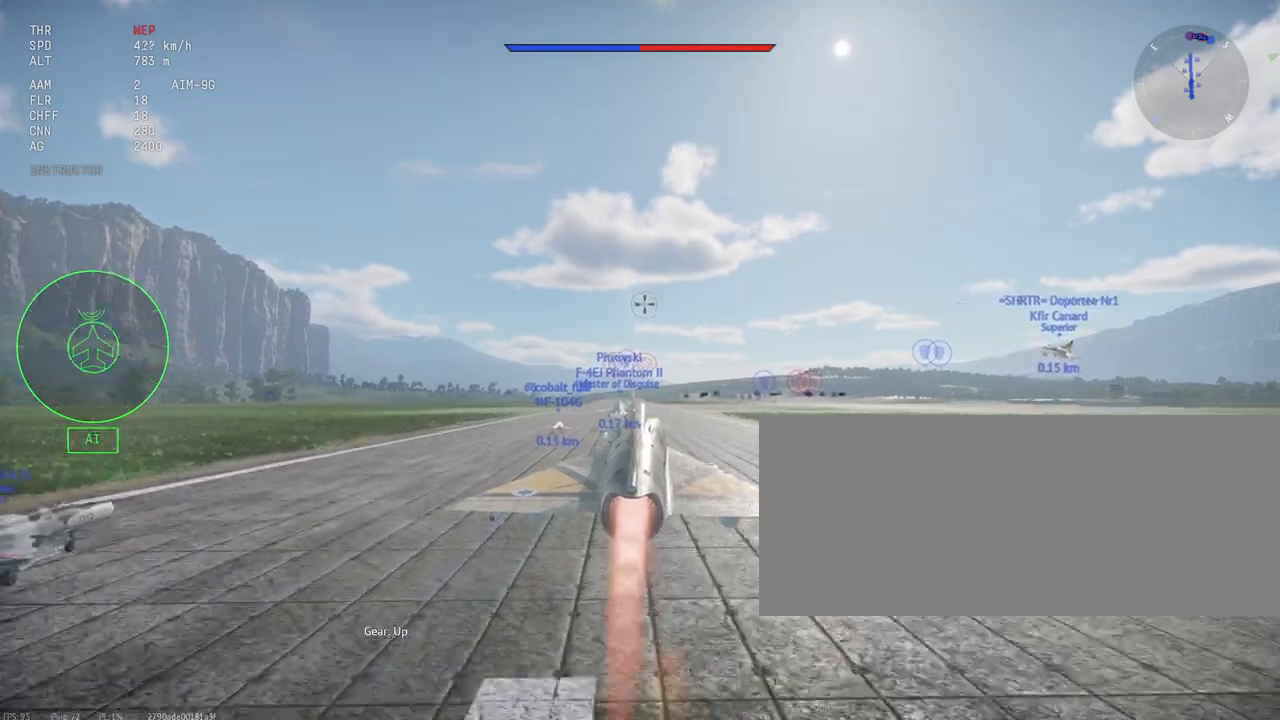
{"keys": ["shift_l"], "mouse": [], "events": []}
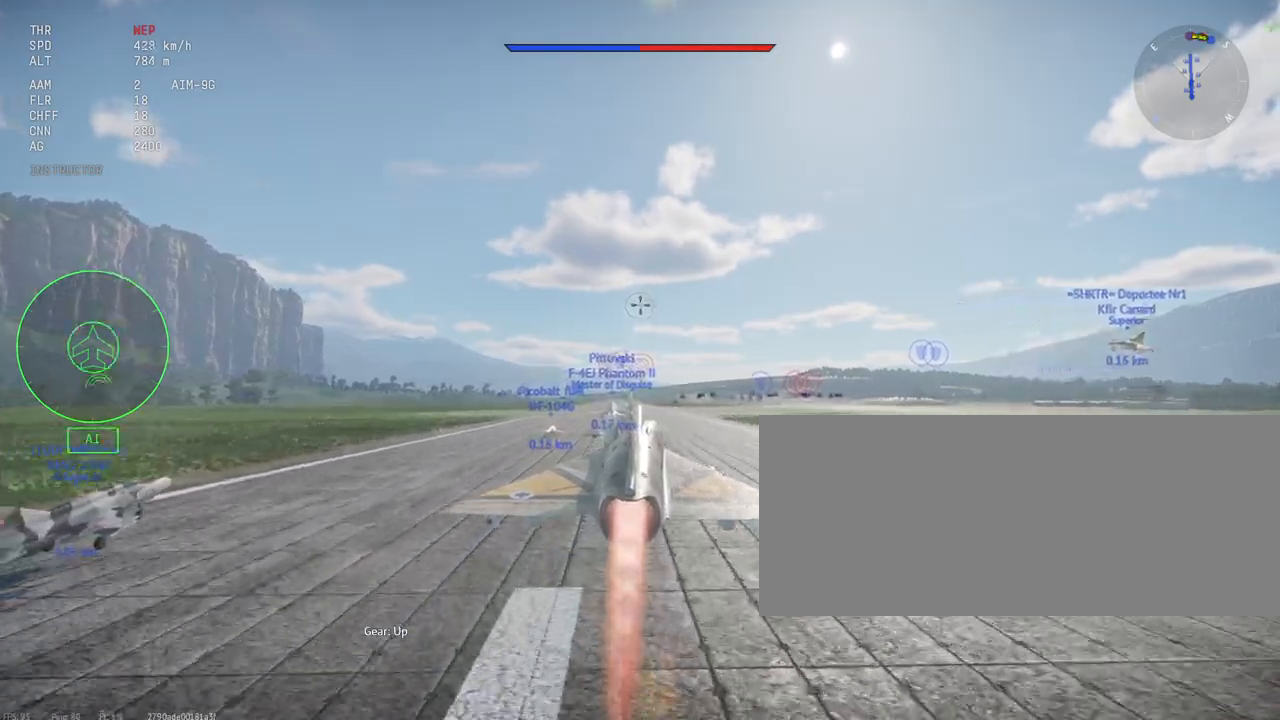
{"keys": ["shift_l"], "mouse": [], "events": []}
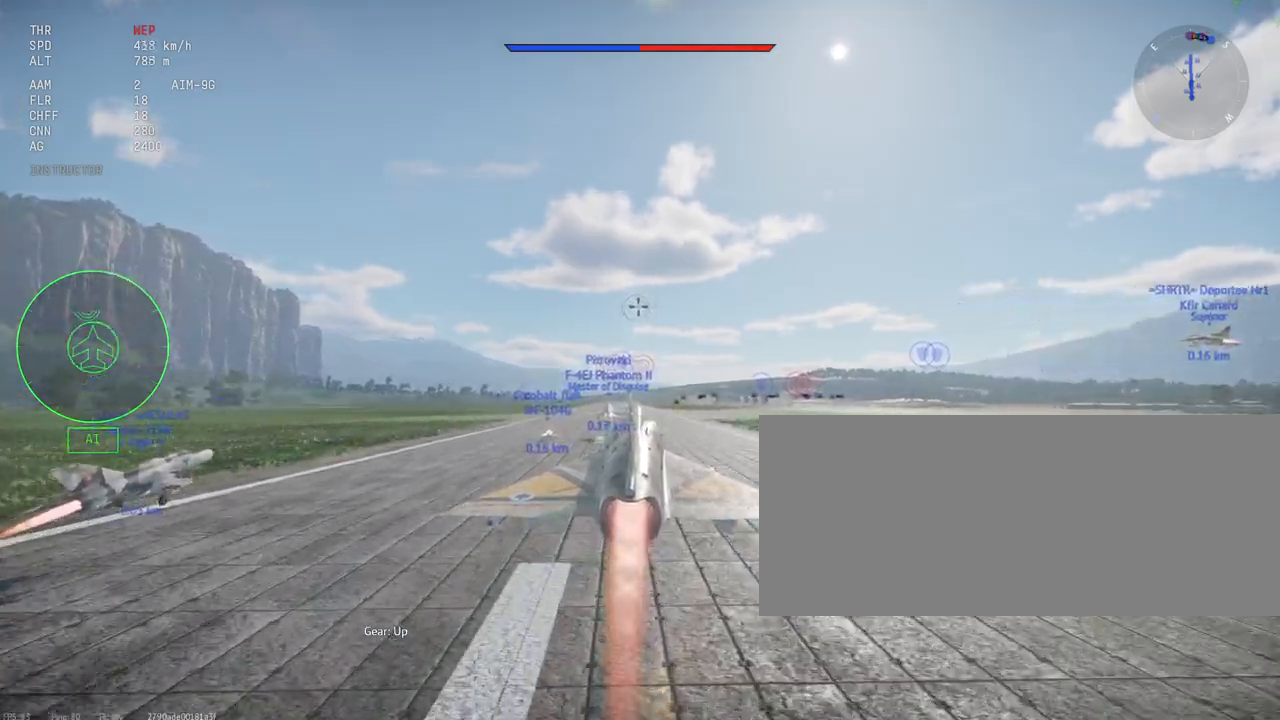
{"keys": ["shift_l"], "mouse": [], "events": []}